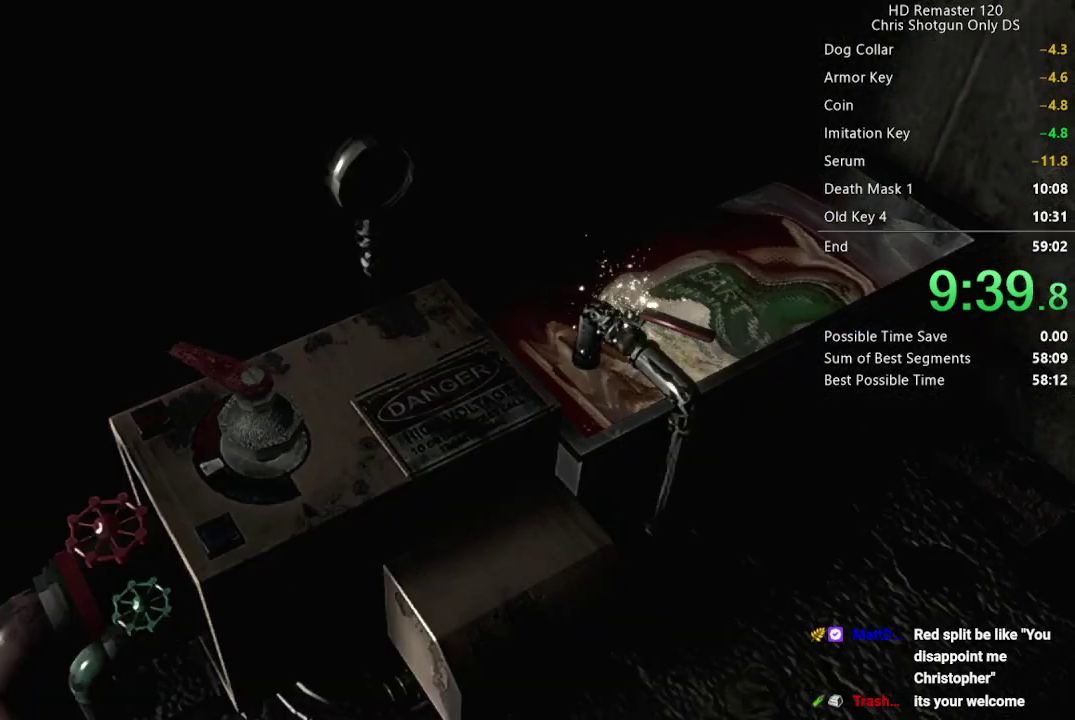
Gameplay with a controller (Xbox layout); each line is a JSON object with the inputs held at the frame after it. "events" lists button and stick changes between this image and that frame as [ms after this image, input, new state], when the widget could be followed in between.
{"buttons": ["A"], "left_stick": "center", "right_stick": "center", "events": [[83, "A", "down"], [167, "A", "up"], [283, "A", "down"], [367, "A", "up"], [483, "A", "down"]]}
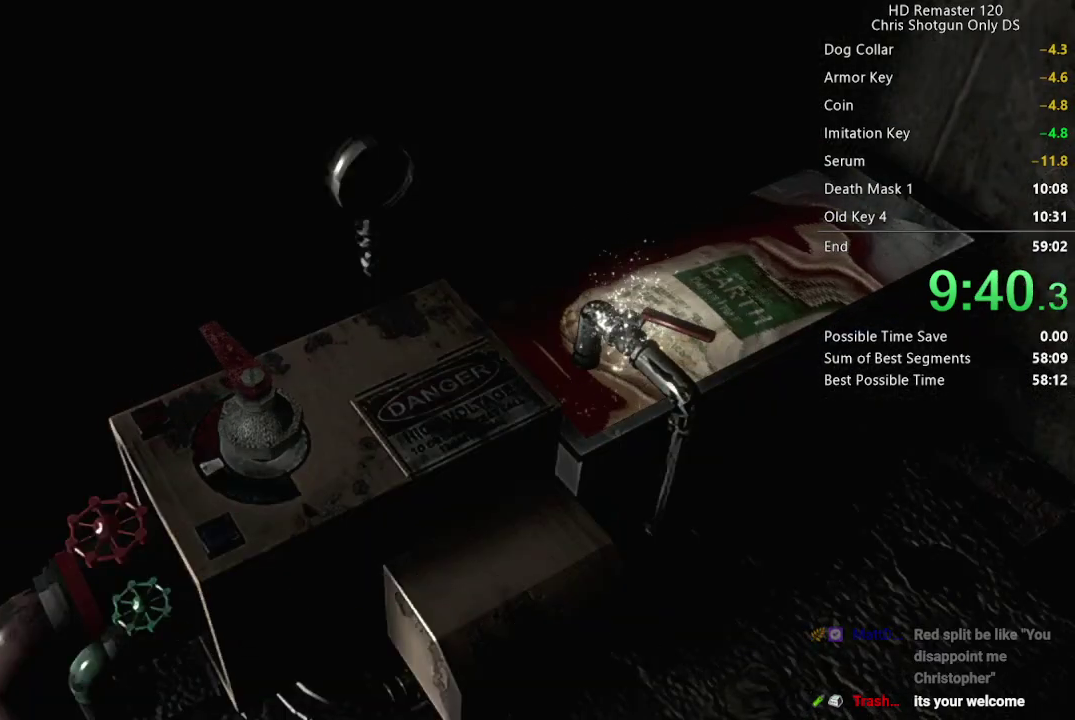
{"buttons": ["A"], "left_stick": "center", "right_stick": "center", "events": [[50, "A", "up"], [217, "A", "down"], [300, "A", "up"], [433, "A", "down"]]}
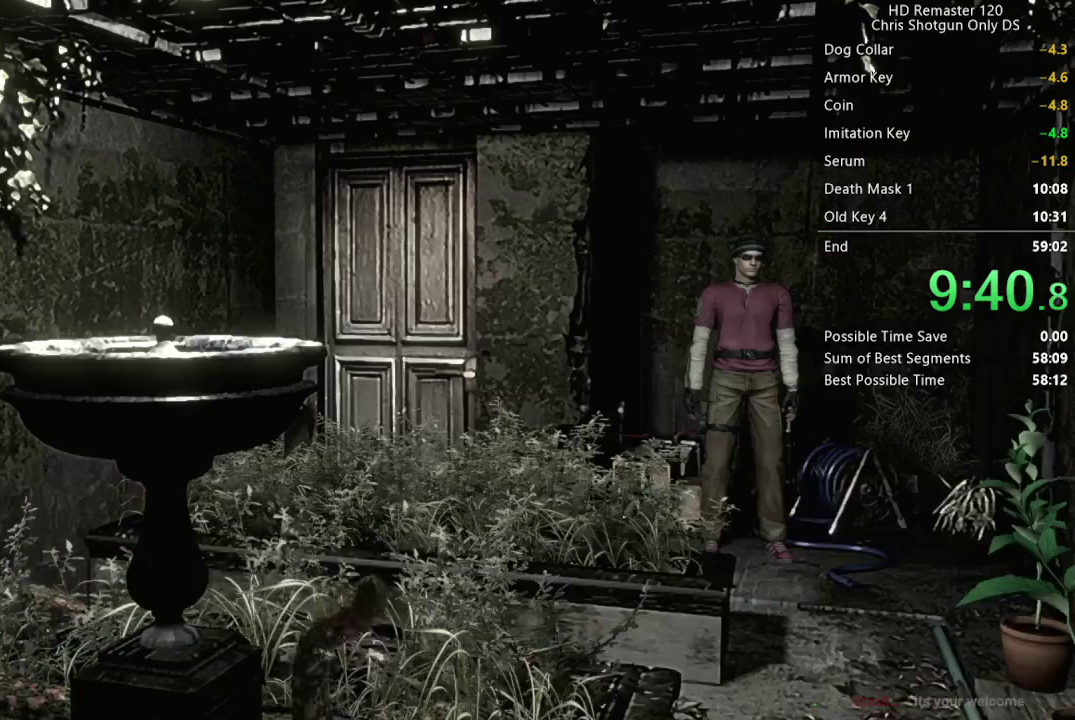
{"buttons": ["A"], "left_stick": "center", "right_stick": "center", "events": [[50, "A", "up"], [217, "A", "down"], [317, "A", "up"], [450, "A", "down"]]}
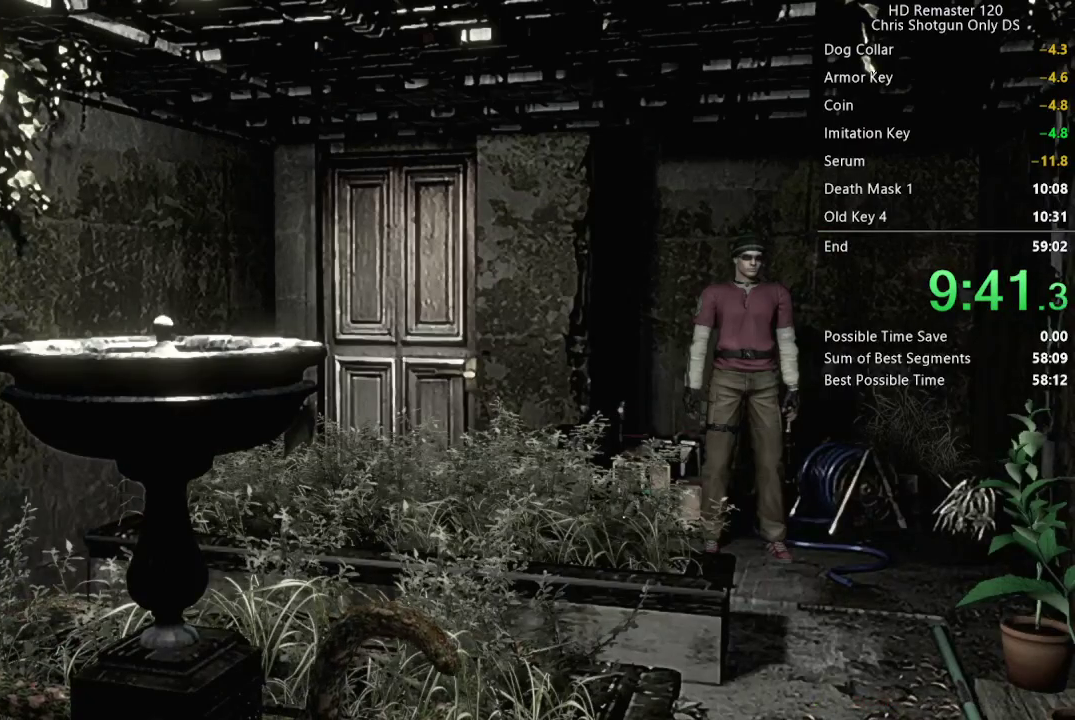
{"buttons": ["A"], "left_stick": "center", "right_stick": "center", "events": [[50, "A", "up"], [200, "A", "down"], [300, "A", "up"], [433, "A", "down"]]}
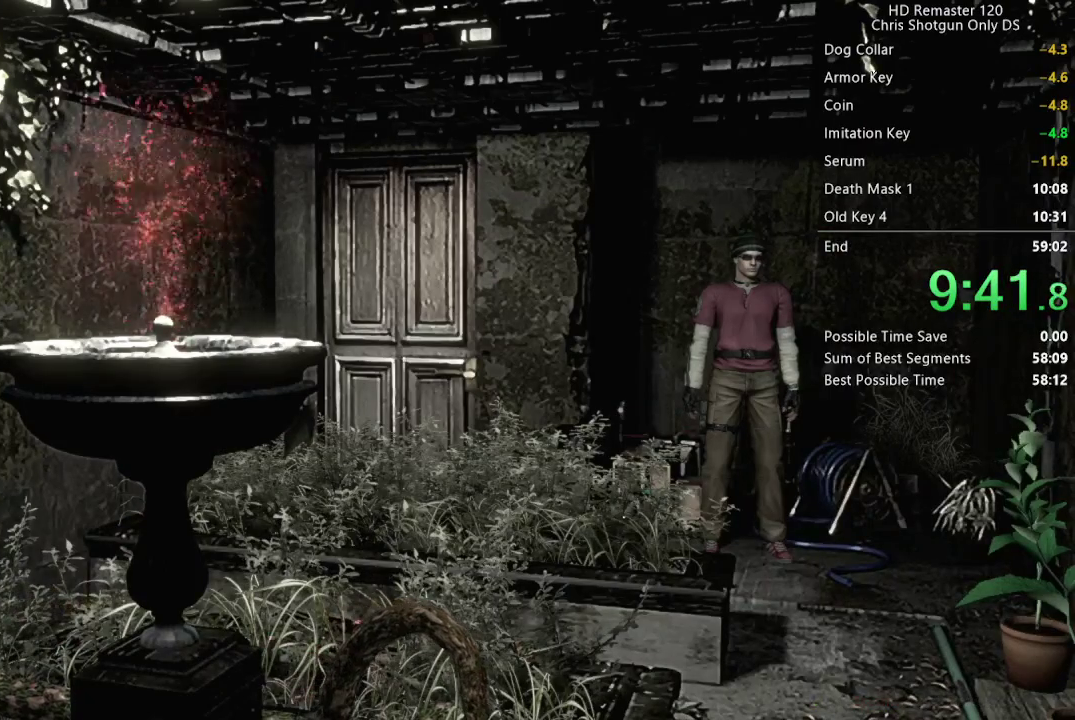
{"buttons": [], "left_stick": "center", "right_stick": "center", "events": [[50, "A", "up"], [167, "A", "down"], [250, "A", "up"], [383, "A", "down"], [467, "A", "up"]]}
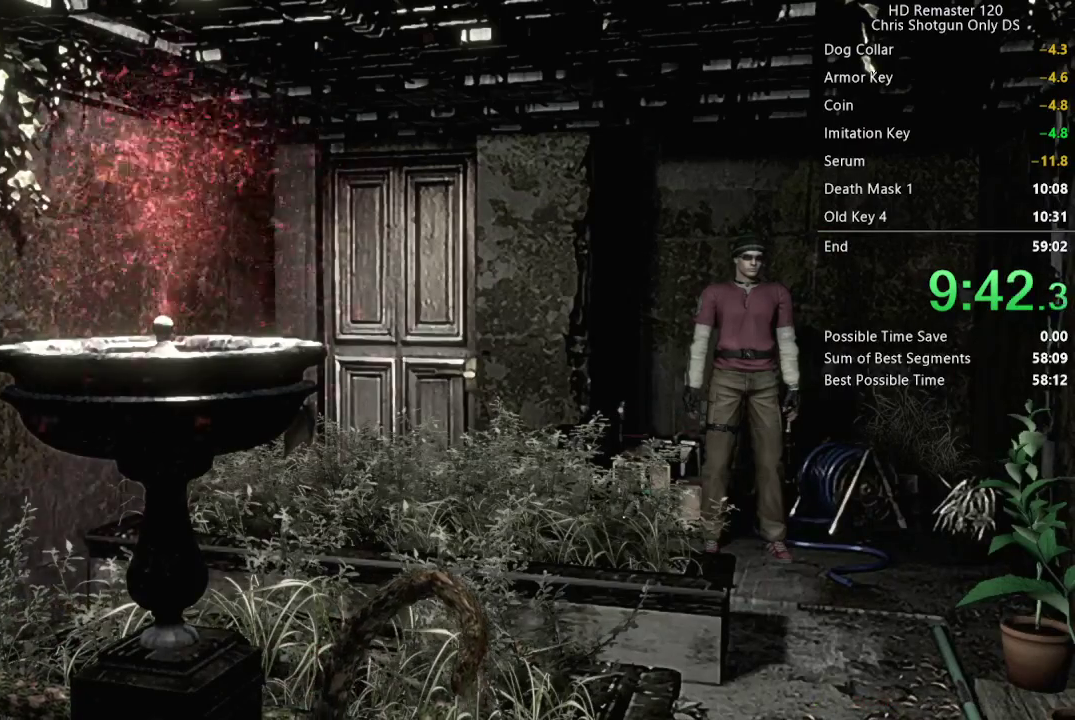
{"buttons": [], "left_stick": "center", "right_stick": "center", "events": [[100, "A", "down"], [183, "A", "up"], [317, "A", "down"], [383, "A", "up"]]}
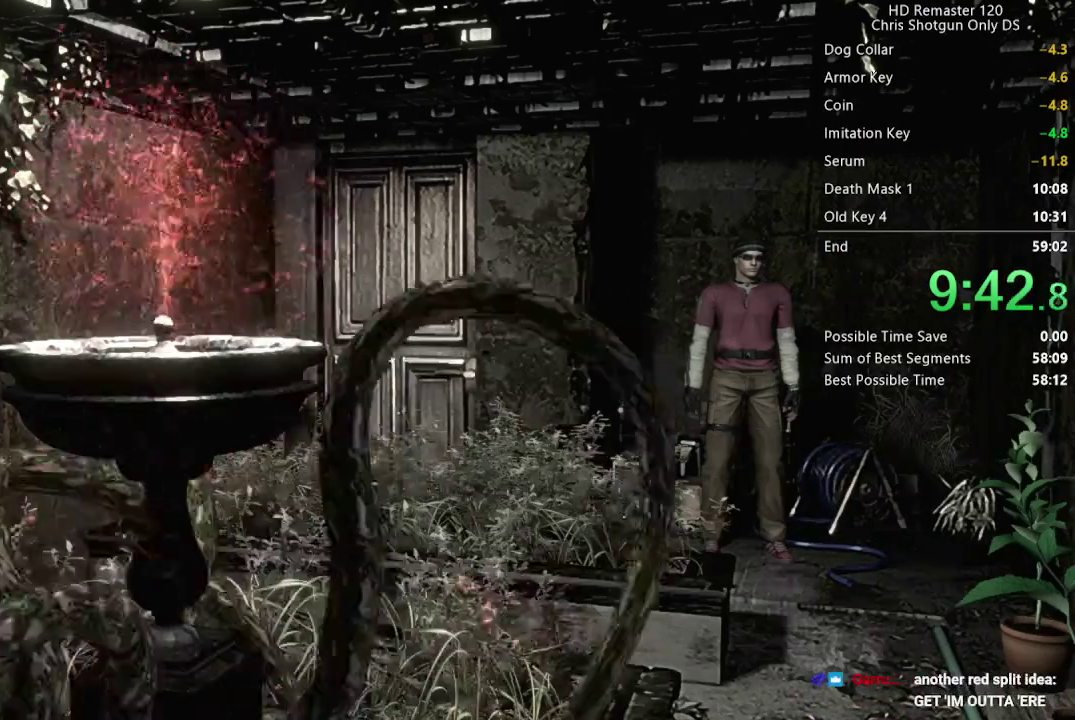
{"buttons": ["A", "L2"], "left_stick": "center", "right_stick": "center", "events": [[50, "A", "down"], [117, "A", "up"], [283, "A", "down"], [350, "A", "up"], [467, "L2", "down"], [500, "A", "down"]]}
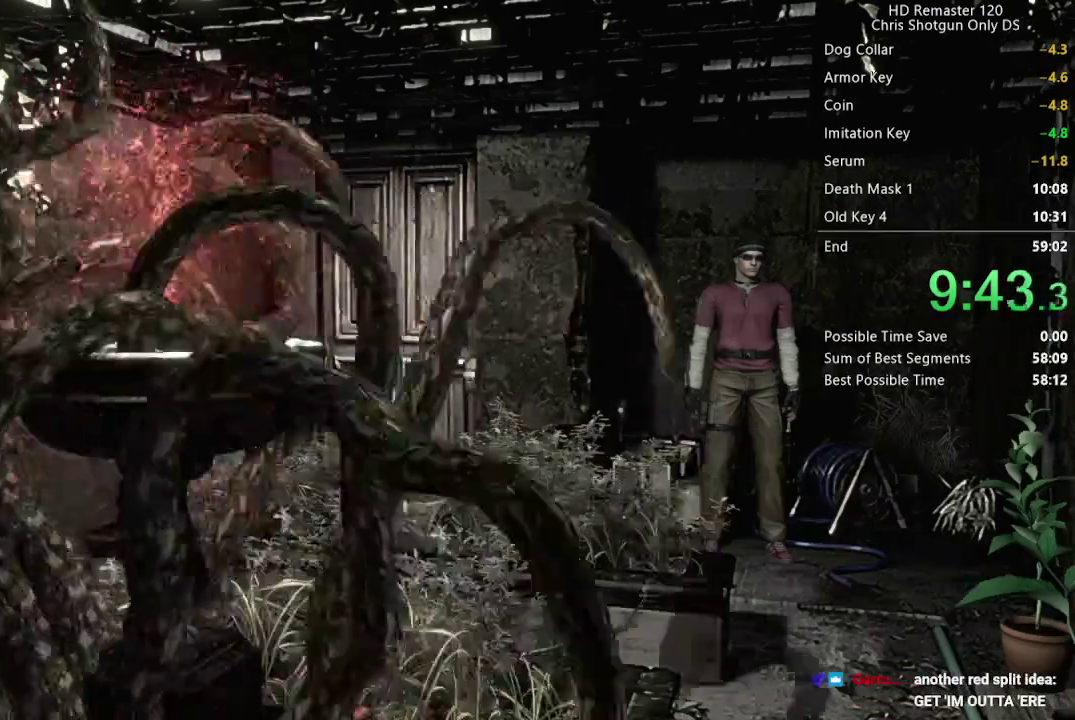
{"buttons": ["A"], "left_stick": "center", "right_stick": "center"}
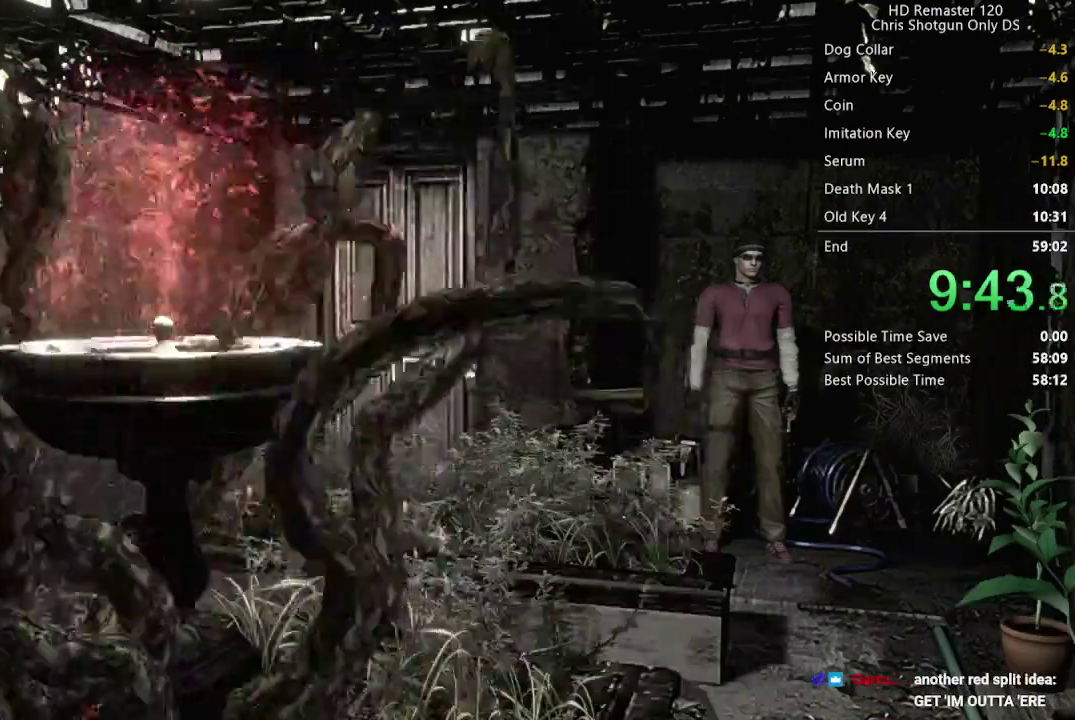
{"buttons": ["A"], "left_stick": "center", "right_stick": "center", "events": [[17, "A", "up"], [100, "A", "down"], [233, "A", "up"], [317, "A", "down"], [400, "A", "up"], [483, "A", "down"]]}
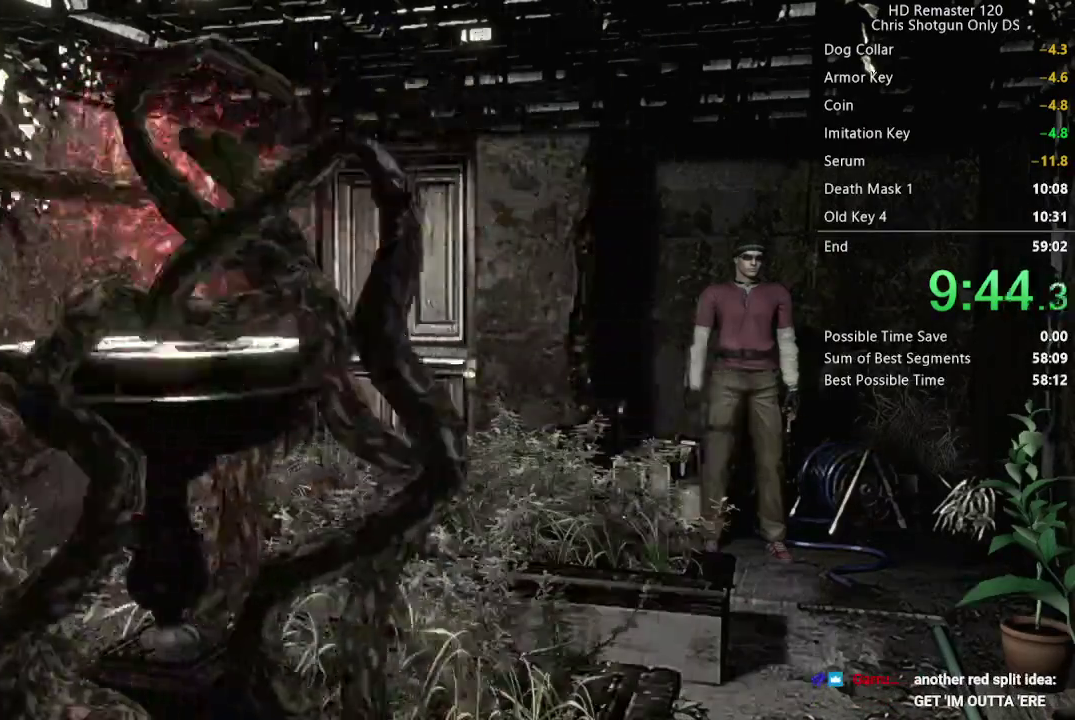
{"buttons": ["A"], "left_stick": "center", "right_stick": "center", "events": [[83, "R2", "down"], [117, "A", "up"], [133, "R2", "up"], [183, "A", "down"], [283, "R2", "down"], [317, "A", "up"], [350, "R2", "up"], [417, "A", "down"]]}
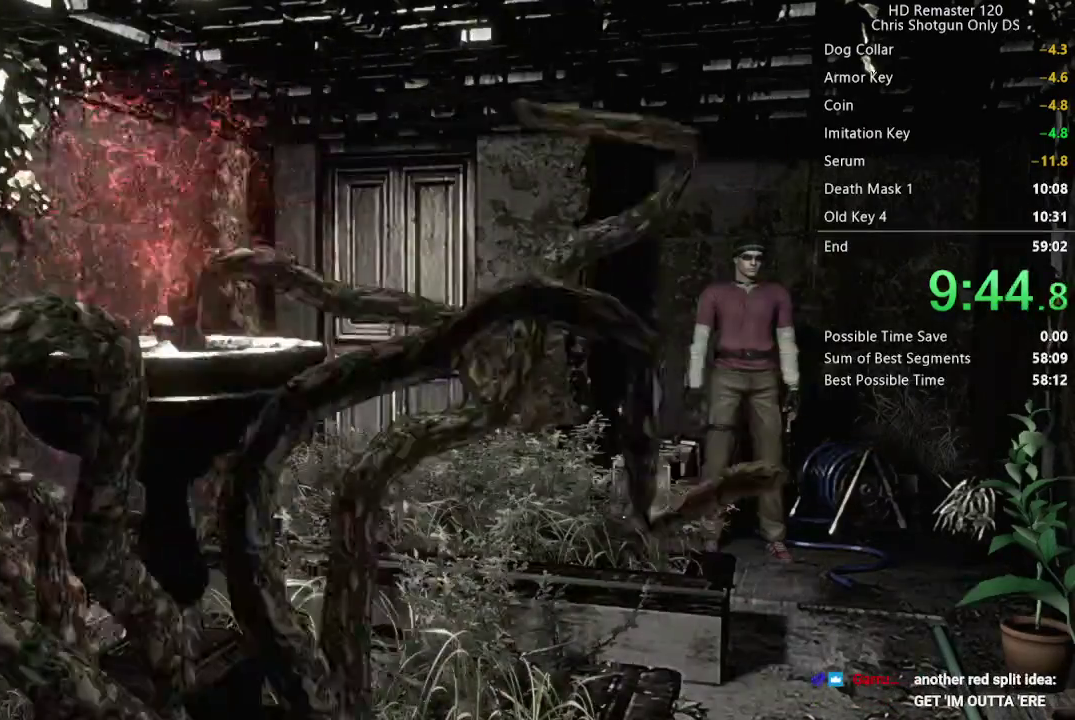
{"buttons": [], "left_stick": "center", "right_stick": "center", "events": [[33, "A", "up"], [83, "L2", "down"], [117, "A", "down"], [133, "L2", "up"], [233, "A", "up"], [233, "R2", "down"], [317, "A", "down"], [417, "R2", "up"], [433, "A", "up"]]}
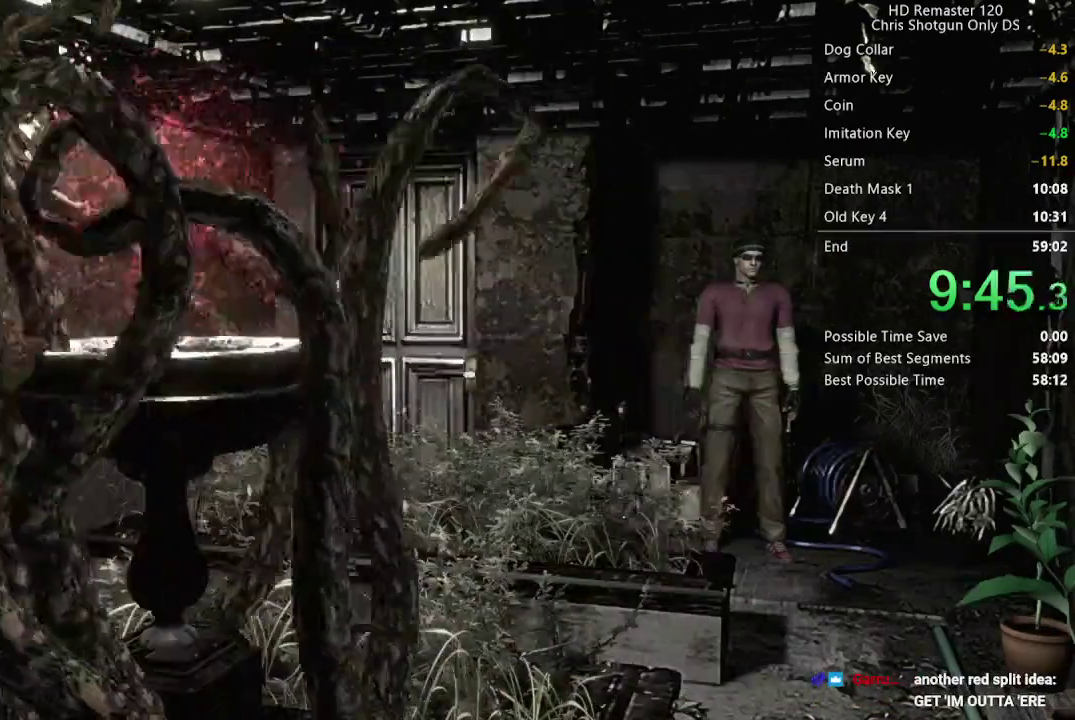
{"buttons": [], "left_stick": "center", "right_stick": "center", "events": [[33, "A", "down"], [133, "A", "up"], [217, "A", "down"], [250, "R2", "down"], [300, "R2", "up"], [317, "A", "up"]]}
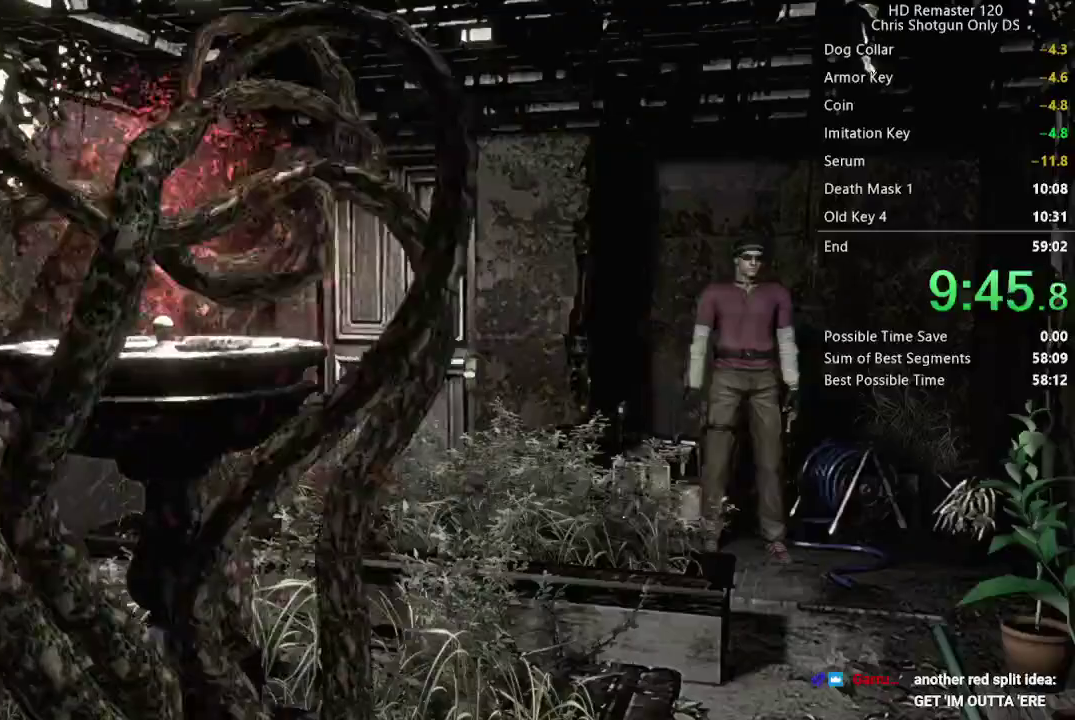
{"buttons": ["R2"], "left_stick": "center", "right_stick": "center", "events": [[100, "A", "down"], [167, "A", "up"], [283, "A", "down"], [383, "A", "up"], [467, "R2", "down"]]}
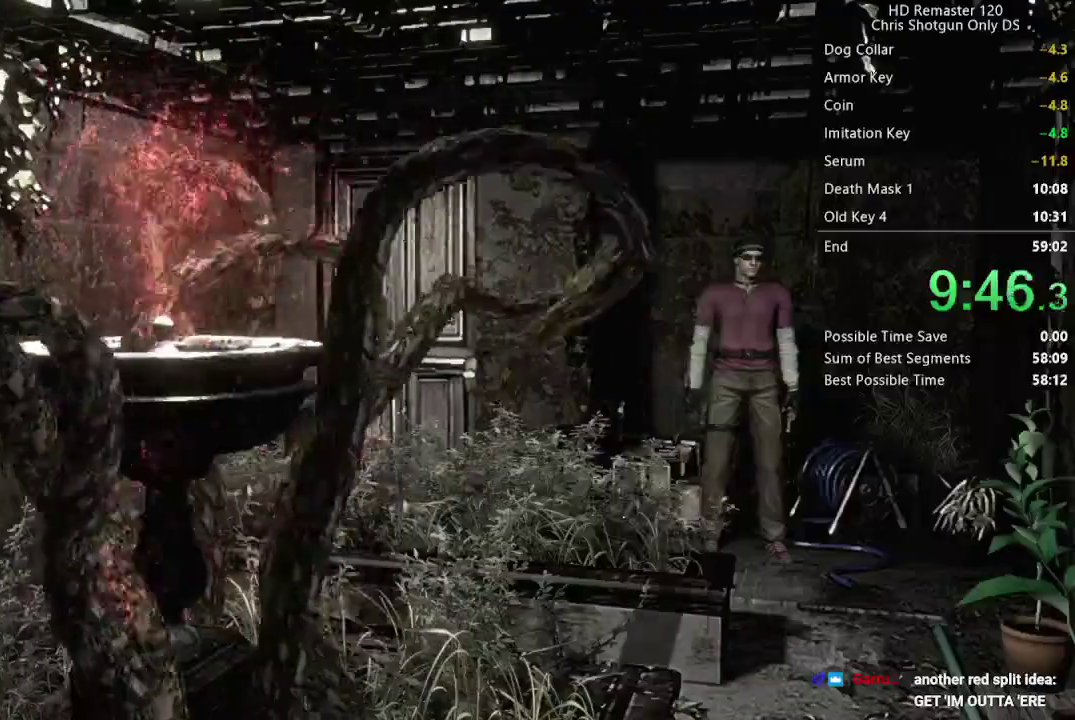
{"buttons": [], "left_stick": "center", "right_stick": "center", "events": [[17, "A", "down"], [83, "A", "up"], [217, "A", "down"], [283, "A", "up"], [317, "R2", "up"], [400, "A", "down"], [467, "A", "up"]]}
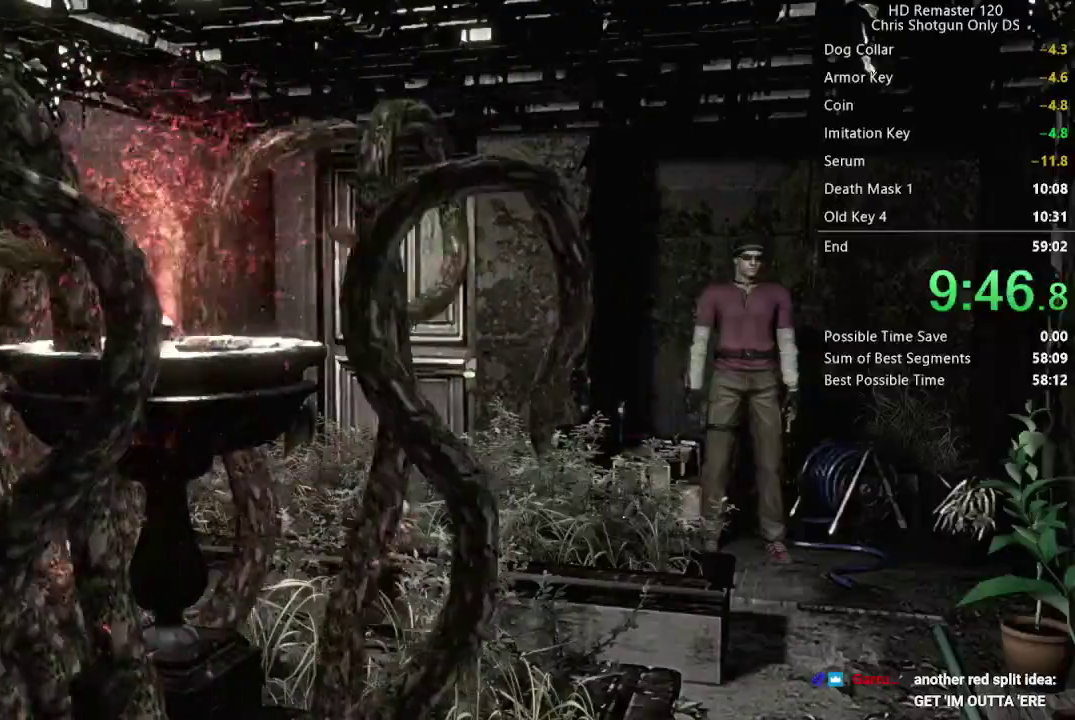
{"buttons": ["R2"], "left_stick": "center", "right_stick": "center", "events": [[67, "A", "down"], [167, "A", "up"], [367, "A", "down"], [383, "R2", "down"], [450, "A", "up"]]}
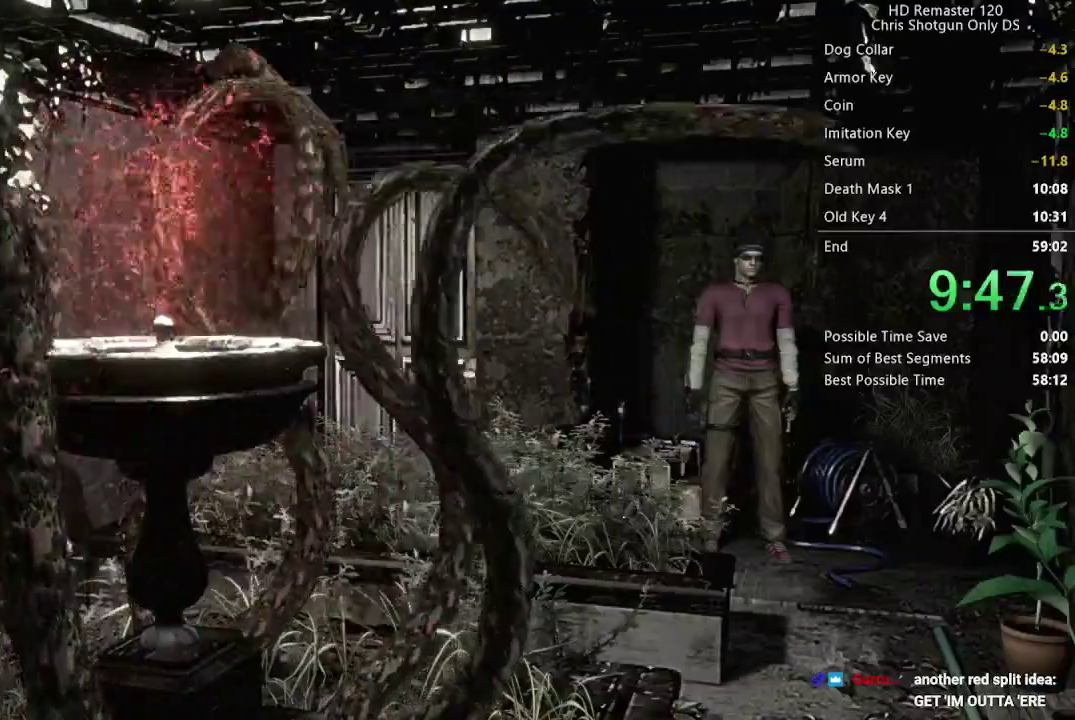
{"buttons": [], "left_stick": "center", "right_stick": "center", "events": [[133, "R2", "up"]]}
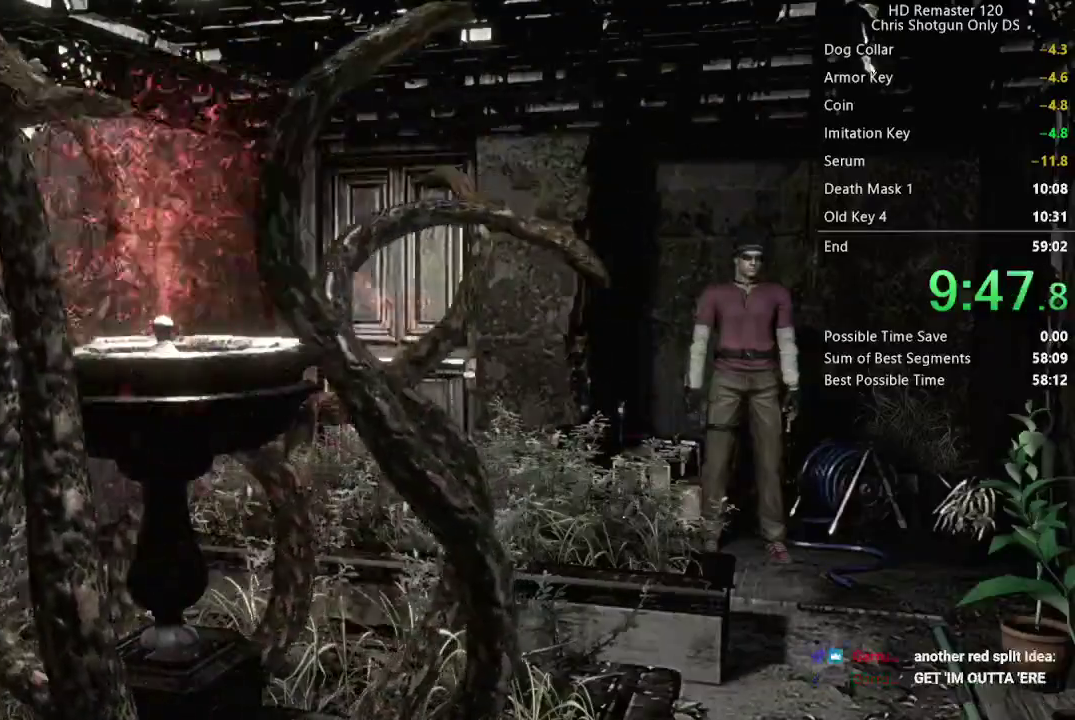
{"buttons": [], "left_stick": "center", "right_stick": "center", "events": []}
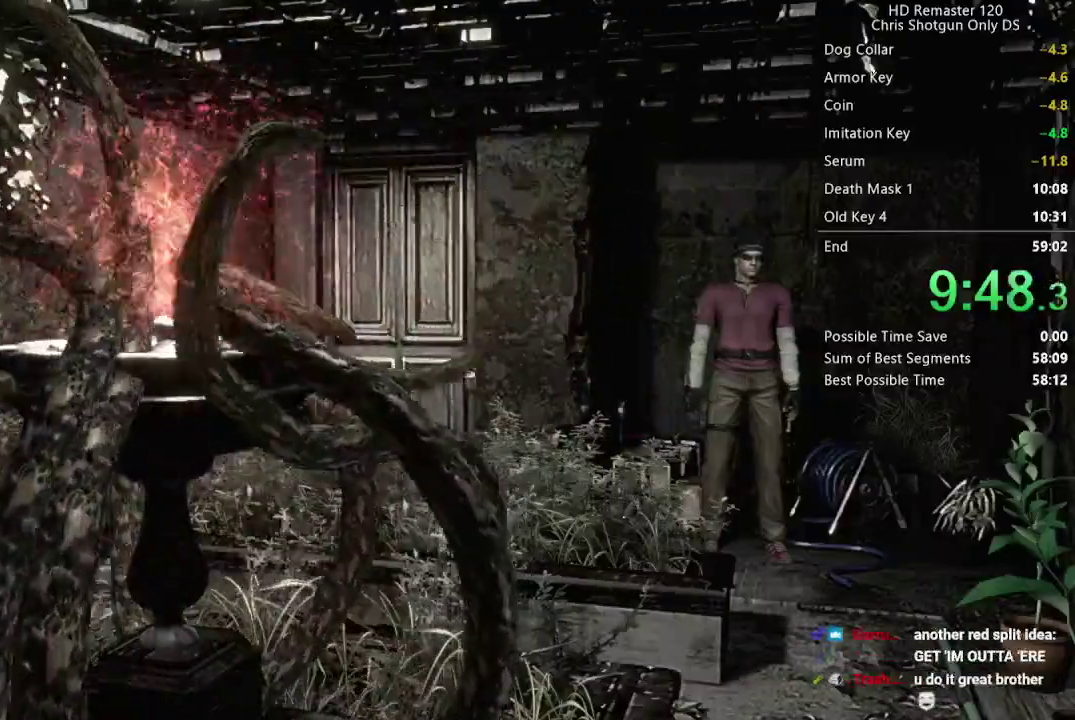
{"buttons": ["L2"], "left_stick": "center", "right_stick": "center", "events": [[300, "L2", "down"], [350, "L2", "up"], [417, "L2", "down"]]}
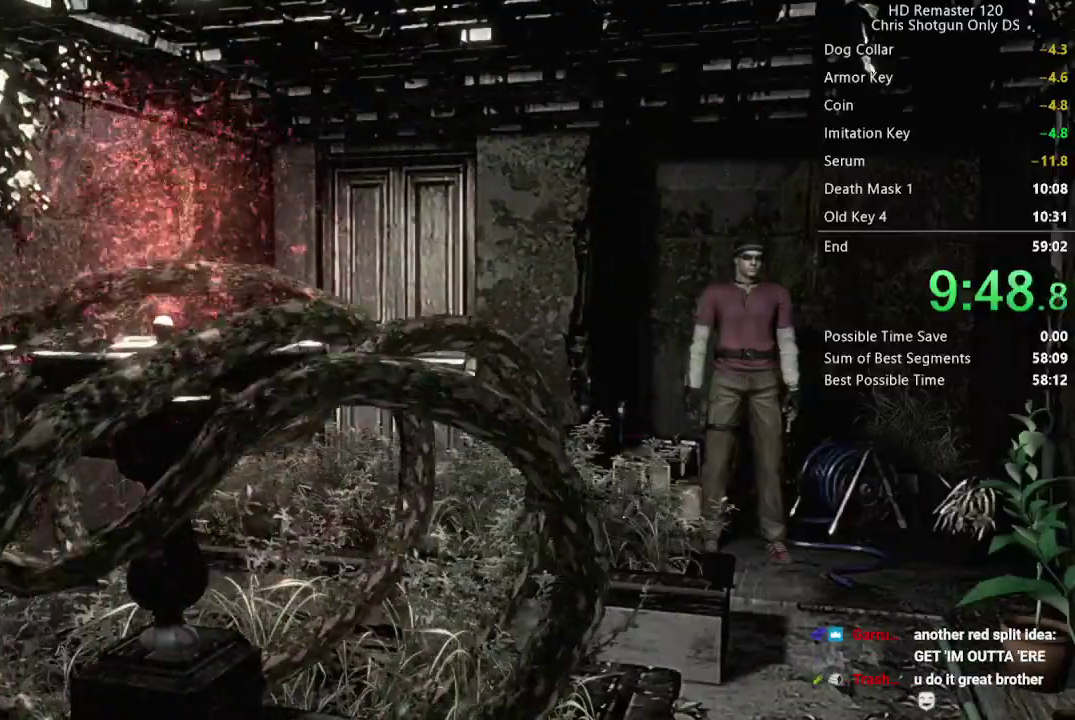
{"buttons": ["R2"], "left_stick": "center", "right_stick": "up", "events": [[100, "L2", "up"], [133, "R2", "down"], [450, "R2", "up"], [500, "R2", "down"], [500, "right_stick", "up"]]}
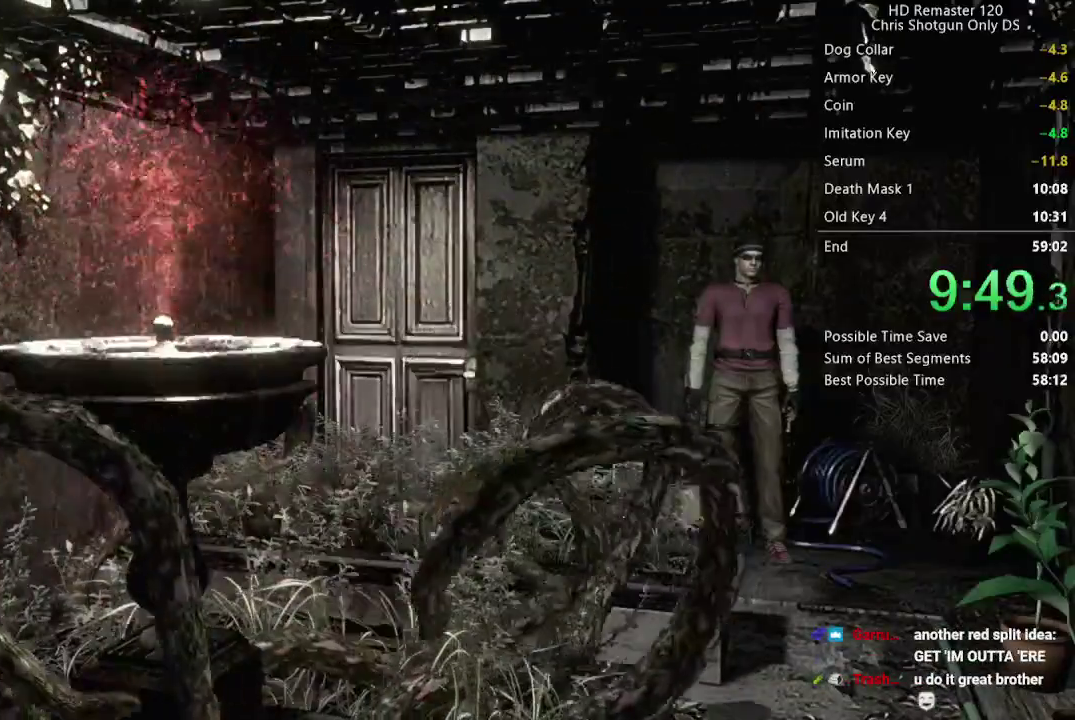
{"buttons": ["DPAD_UP"], "left_stick": "center", "right_stick": "up", "events": [[67, "DPAD_UP", "down"], [267, "R2", "up"]]}
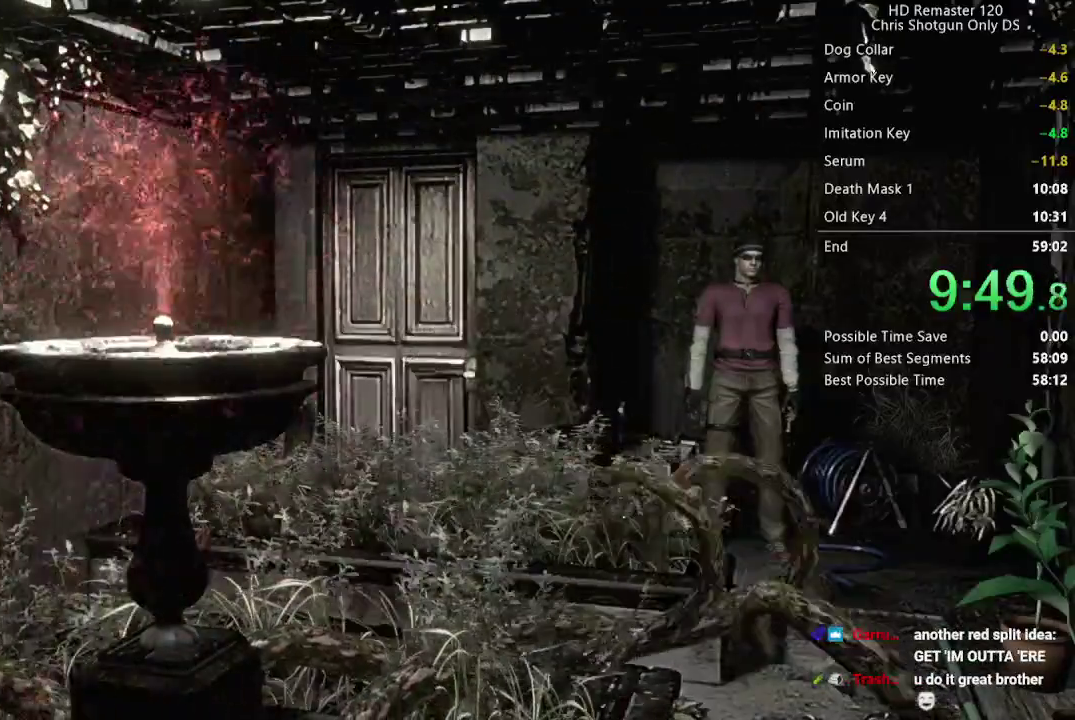
{"buttons": ["DPAD_UP"], "left_stick": "center", "right_stick": "up", "events": [[183, "L2", "down"], [233, "L2", "up"]]}
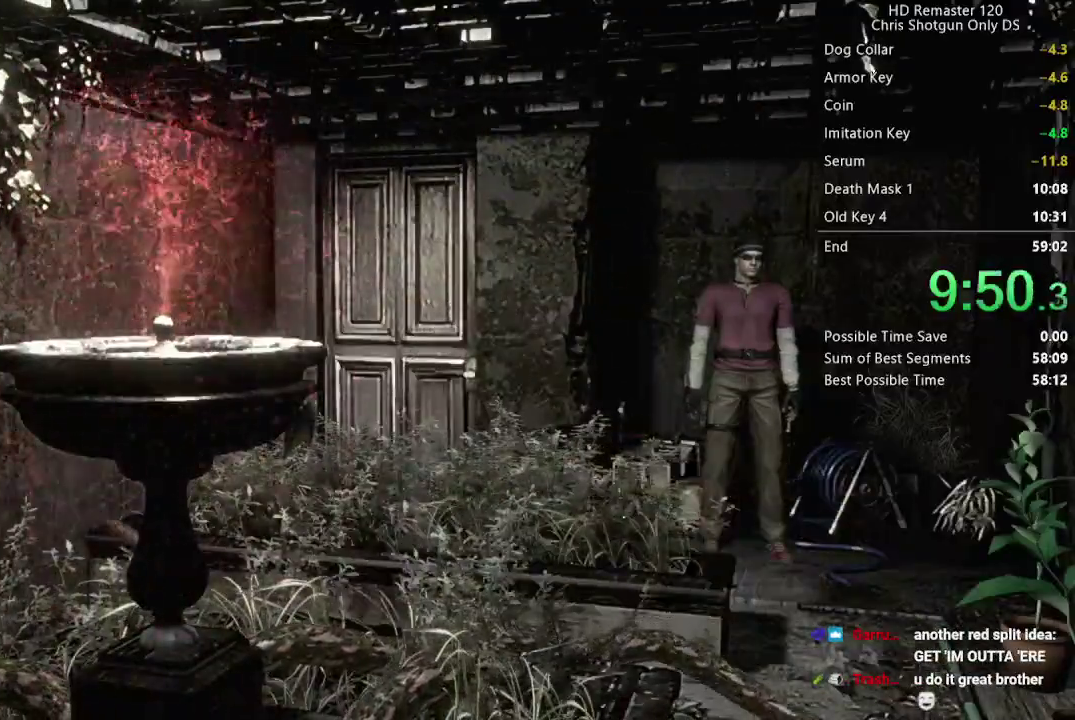
{"buttons": ["DPAD_UP"], "left_stick": "center", "right_stick": "up", "events": []}
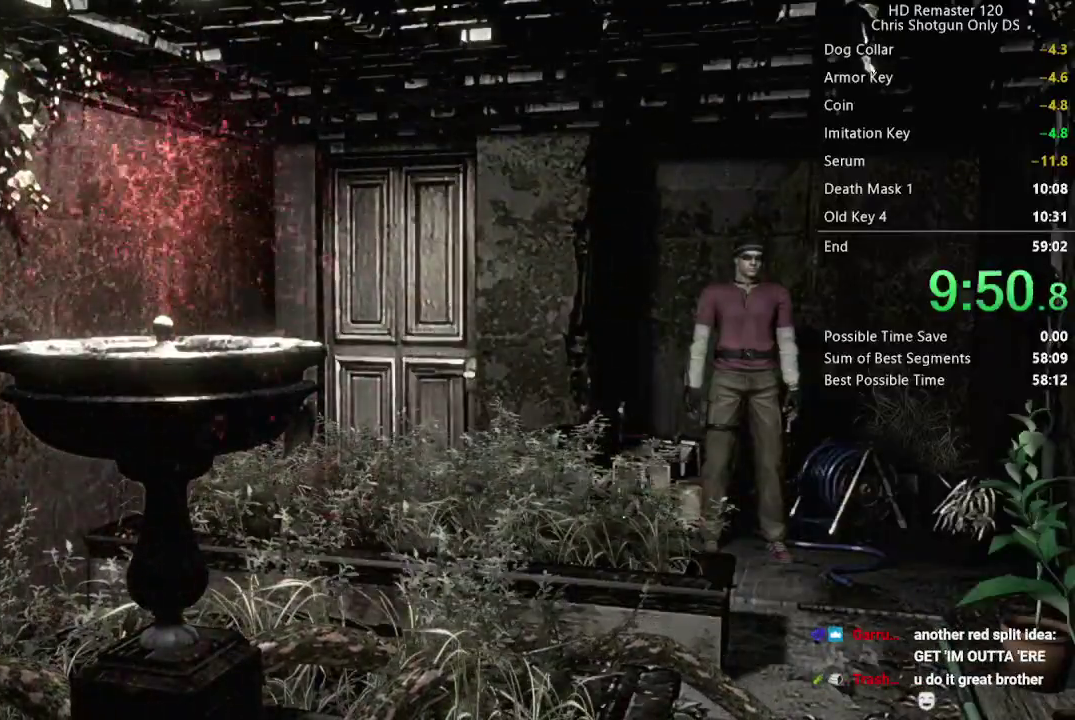
{"buttons": ["R2", "DPAD_UP"], "left_stick": "center", "right_stick": "up", "events": [[467, "R2", "down"]]}
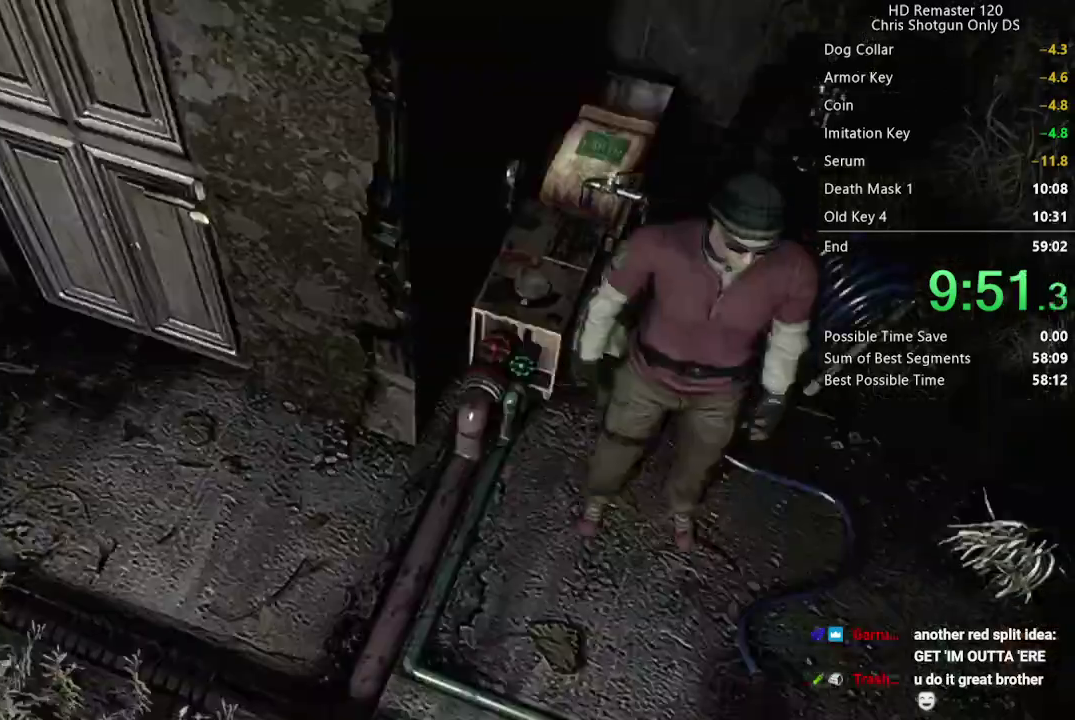
{"buttons": ["DPAD_UP", "DPAD_RIGHT"], "left_stick": "center", "right_stick": "up", "events": [[50, "R2", "up"], [117, "R2", "down"], [167, "R2", "up"], [267, "R2", "down"], [383, "R2", "up"], [450, "DPAD_RIGHT", "down"]]}
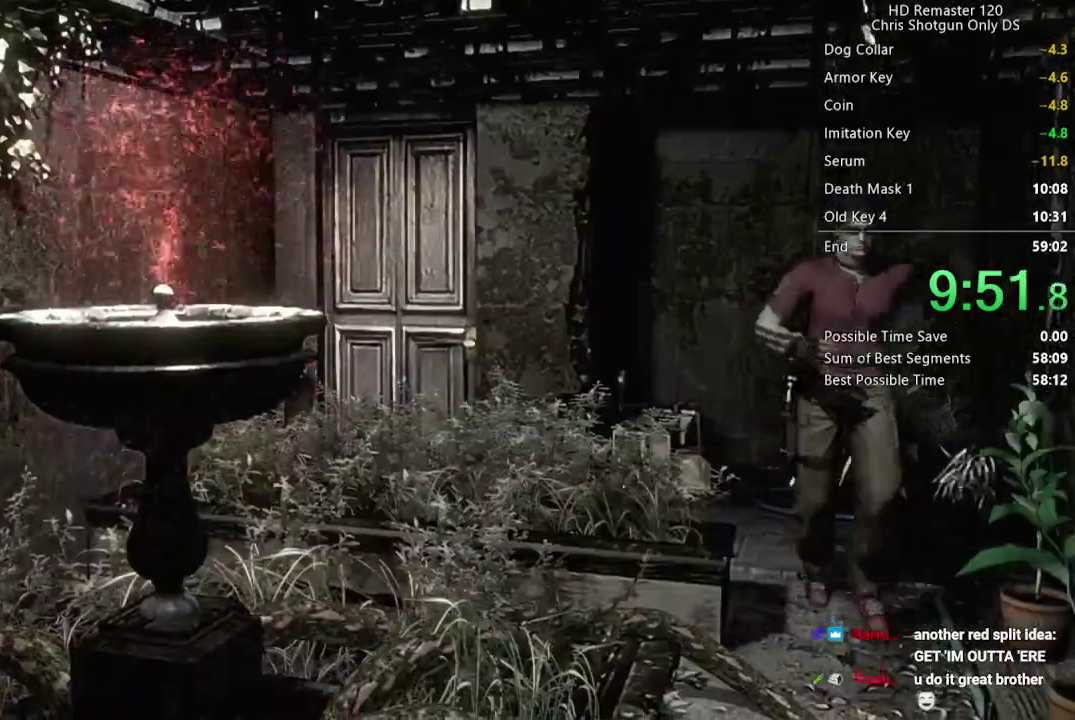
{"buttons": ["DPAD_UP"], "left_stick": "center", "right_stick": "up", "events": [[100, "DPAD_RIGHT", "up"], [367, "R2", "down"], [450, "R2", "up"]]}
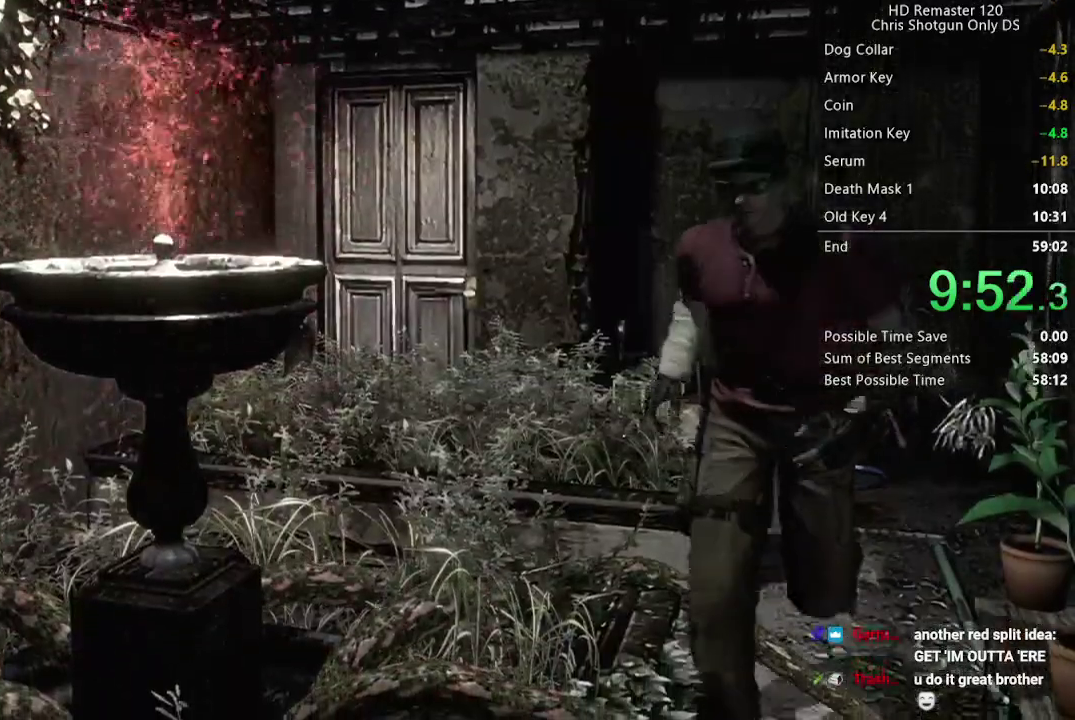
{"buttons": ["R2", "DPAD_UP"], "left_stick": "center", "right_stick": "up", "events": [[117, "L2", "down"], [200, "L2", "up"], [200, "R2", "down"]]}
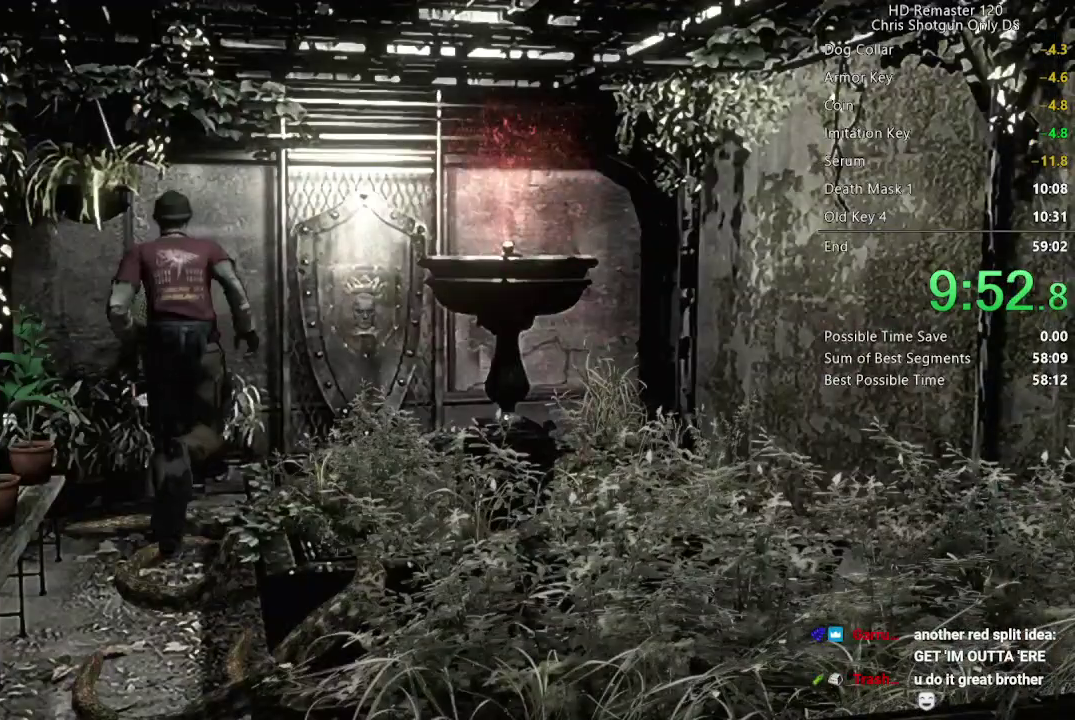
{"buttons": ["A", "L2", "R2", "DPAD_UP"], "left_stick": "center", "right_stick": "up", "events": [[100, "DPAD_RIGHT", "down"], [117, "L2", "down"], [117, "R2", "up"], [200, "DPAD_RIGHT", "up"], [250, "A", "down"], [350, "A", "up"], [350, "R2", "down"], [400, "A", "down"]]}
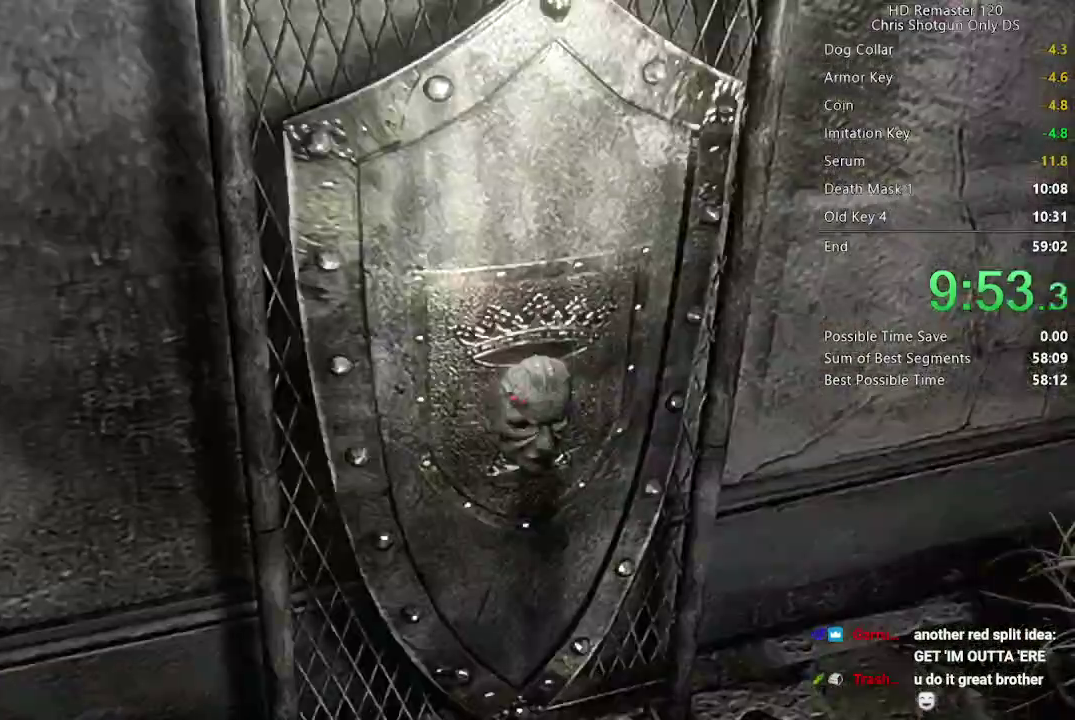
{"buttons": ["L2", "R2"], "left_stick": "center", "right_stick": "center", "events": [[17, "A", "up"], [33, "DPAD_UP", "up"], [183, "right_stick", "center"], [350, "A", "down"], [400, "A", "up"]]}
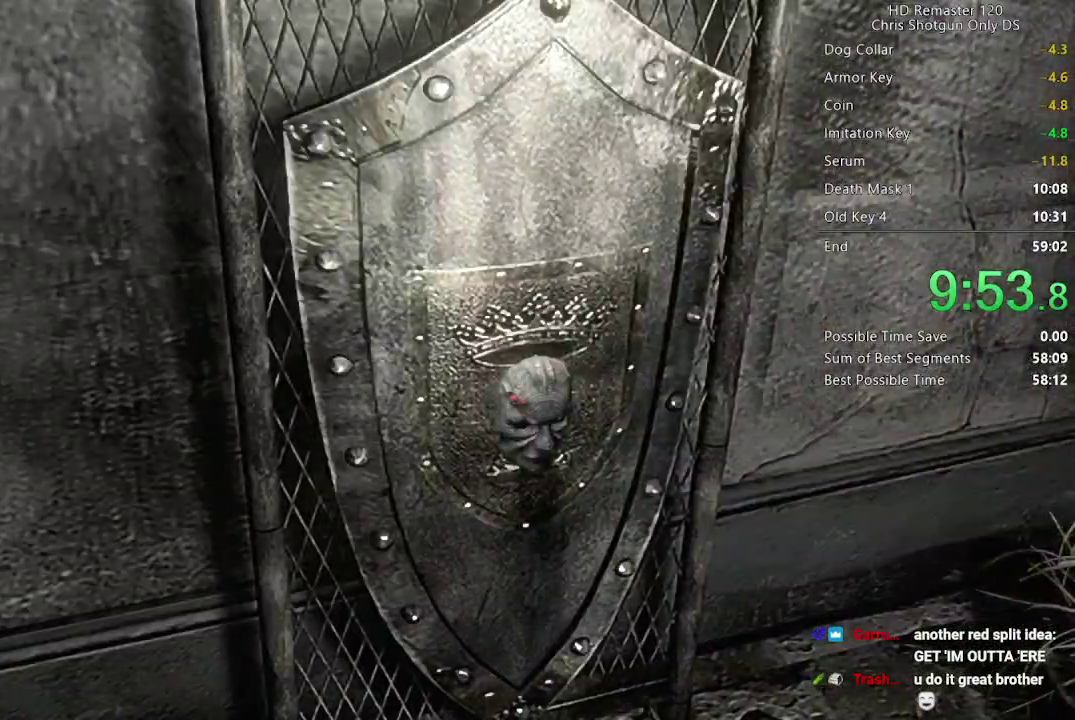
{"buttons": ["A", "L2", "R2"], "left_stick": "center", "right_stick": "center", "events": [[33, "A", "down"], [100, "A", "up"], [217, "A", "down"], [317, "A", "up"], [417, "A", "down"]]}
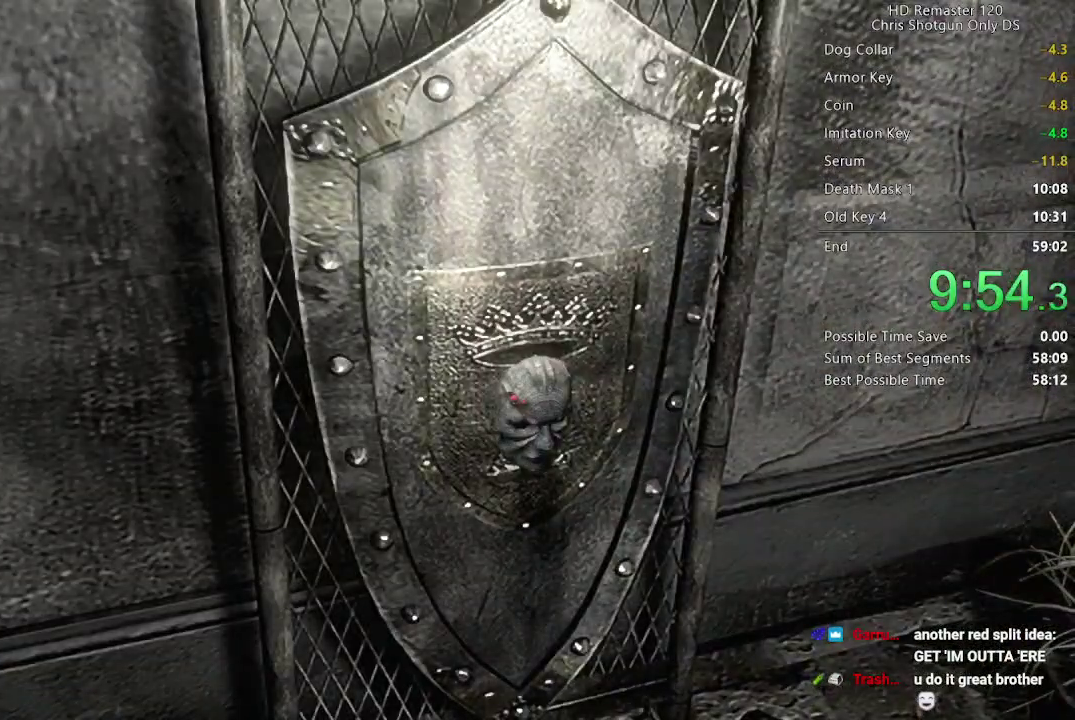
{"buttons": ["L2", "R2"], "left_stick": "center", "right_stick": "center", "events": [[17, "A", "up"], [117, "A", "down"], [283, "A", "up"], [383, "A", "down"], [500, "A", "up"]]}